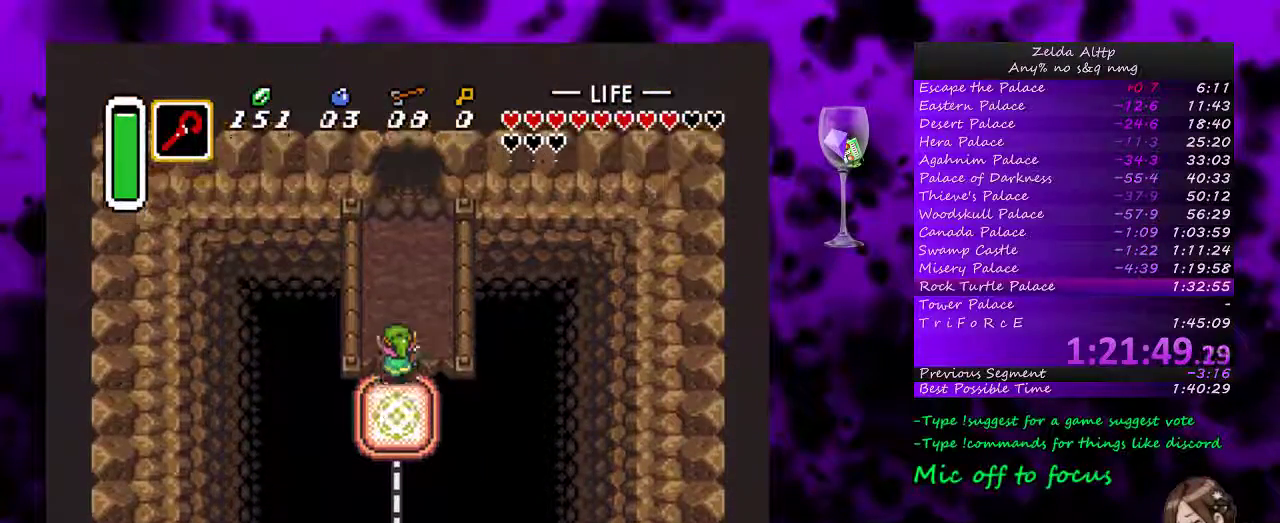
Gameplay with a controller (Nintendo layout); each line is a JSON object with the inputs held at the frame after it. "events" lists button and stick changes between this image and that frame as [ms after this image, input, new state], when the widget could be followed in between. Not read: L3 R3.
{"buttons": ["DPAD_UP"], "events": [[167, "DPAD_RIGHT", "down"], [233, "DPAD_RIGHT", "up"]]}
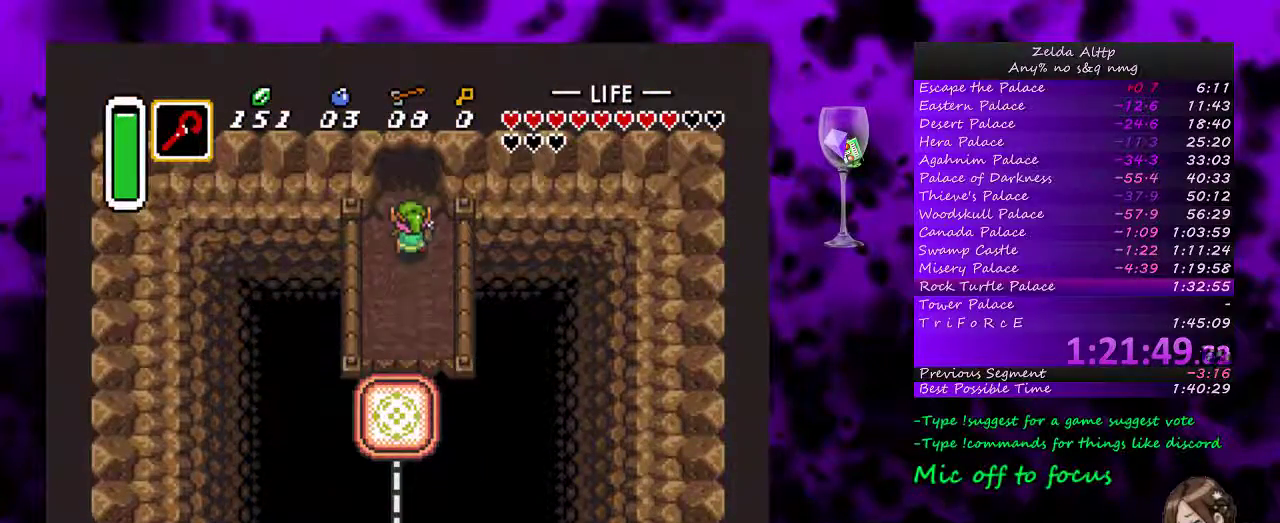
{"buttons": ["DPAD_UP"], "events": []}
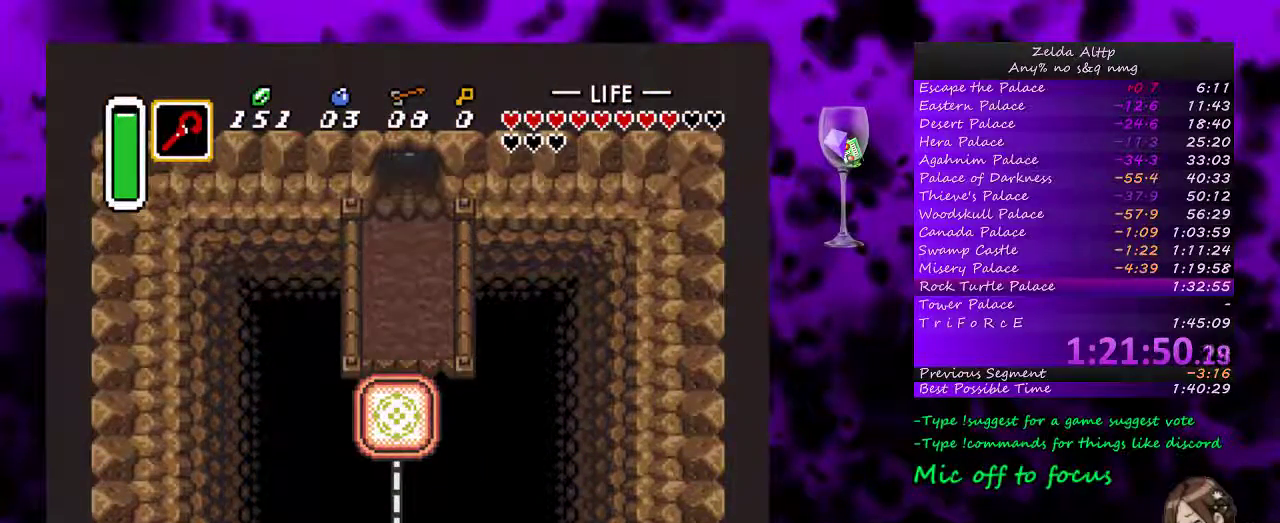
{"buttons": ["DPAD_UP"], "events": []}
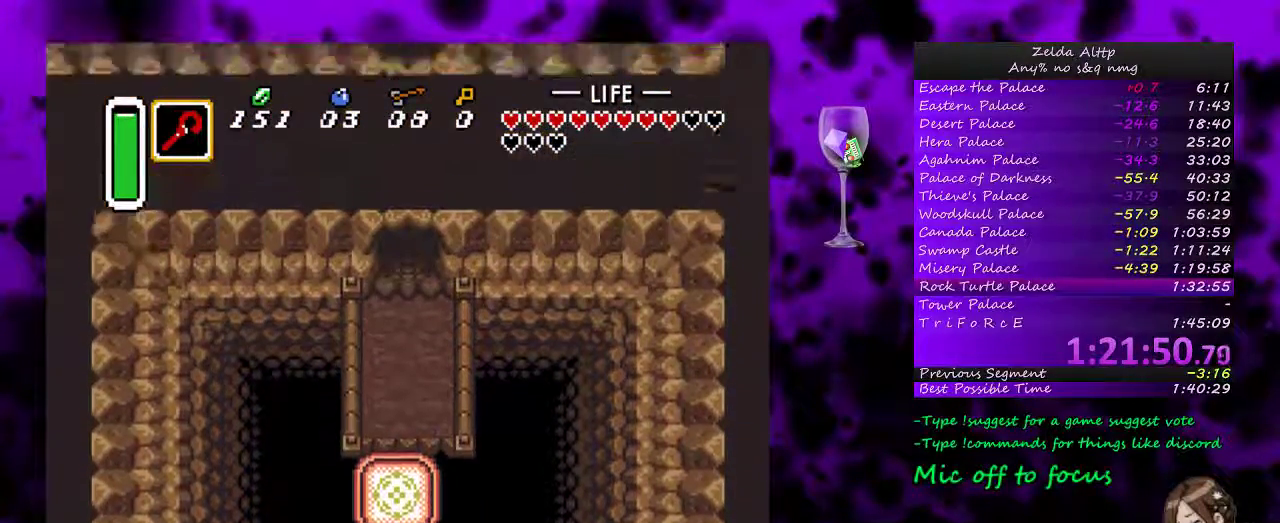
{"buttons": [], "events": [[367, "DPAD_UP", "up"]]}
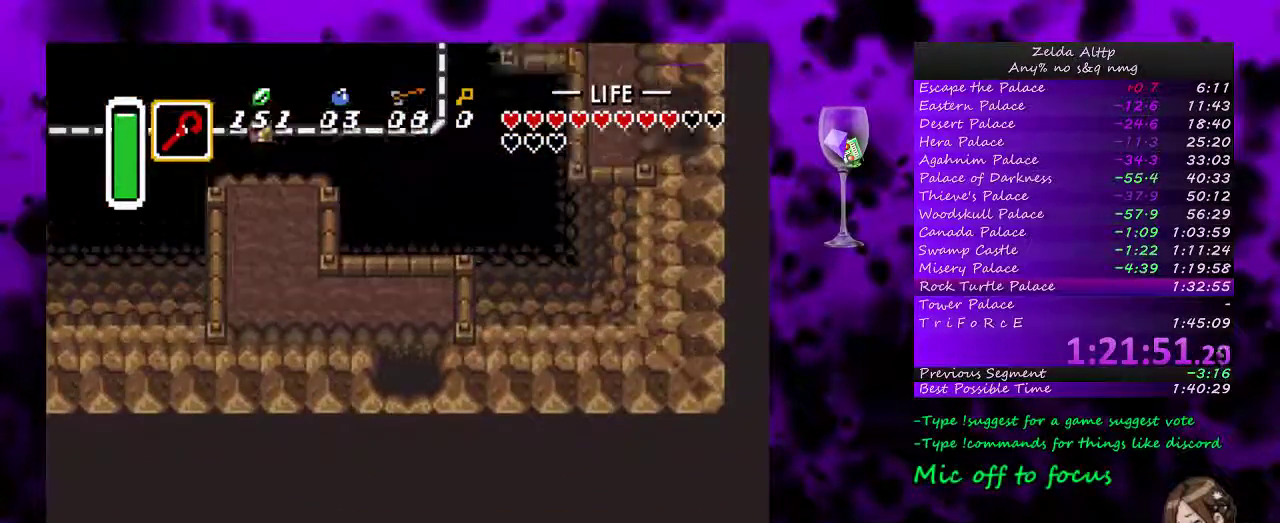
{"buttons": ["DPAD_UP"], "events": [[17, "DPAD_UP", "down"]]}
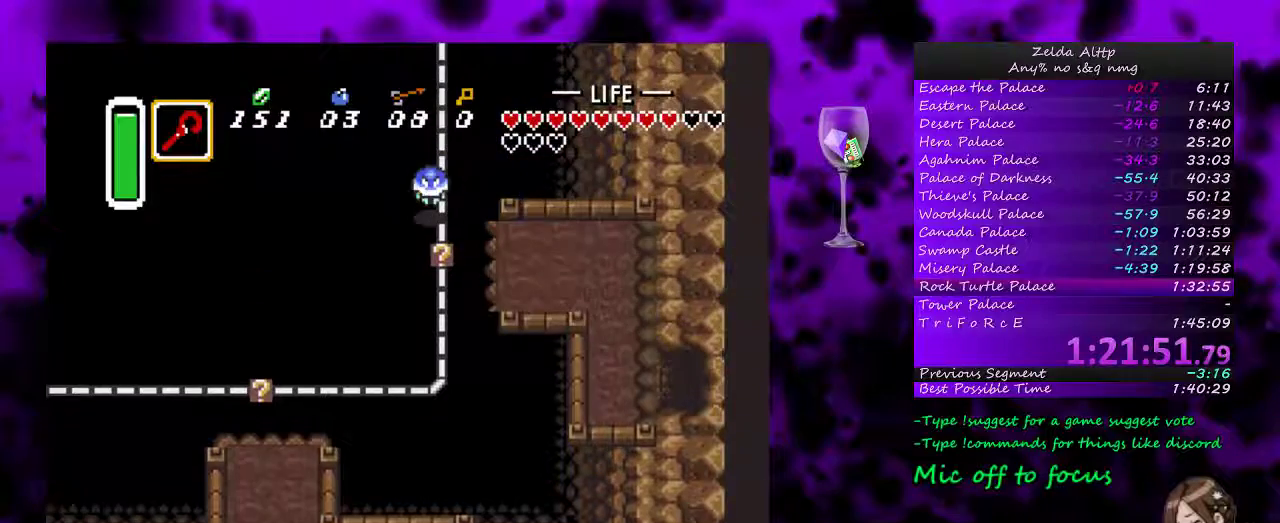
{"buttons": ["DPAD_LEFT"], "events": [[267, "DPAD_LEFT", "down"], [300, "DPAD_UP", "up"]]}
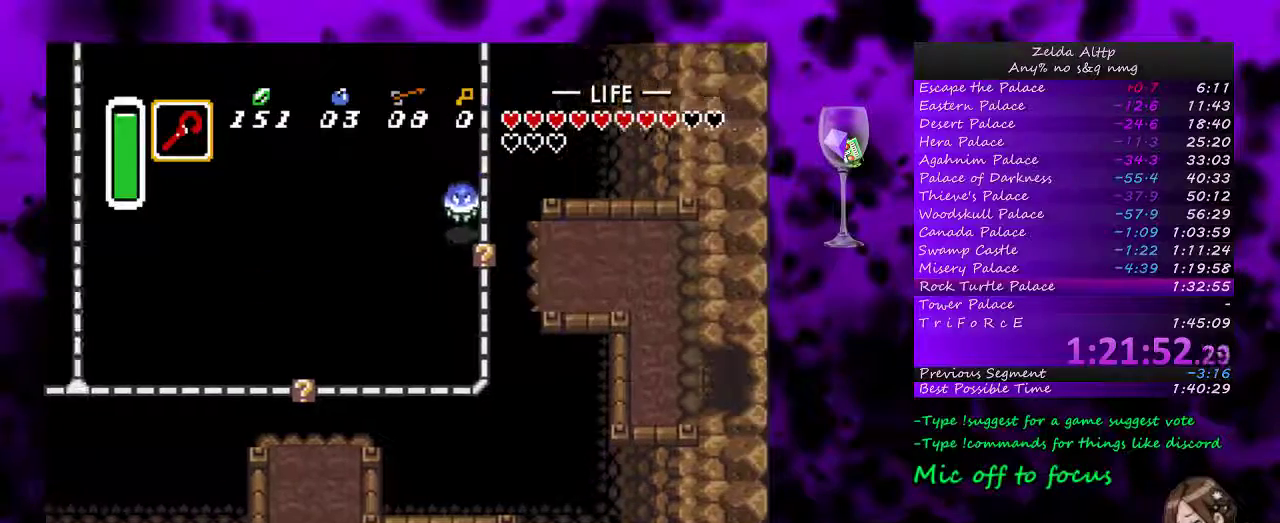
{"buttons": ["DPAD_UP"], "events": [[133, "DPAD_UP", "down"], [450, "DPAD_LEFT", "up"]]}
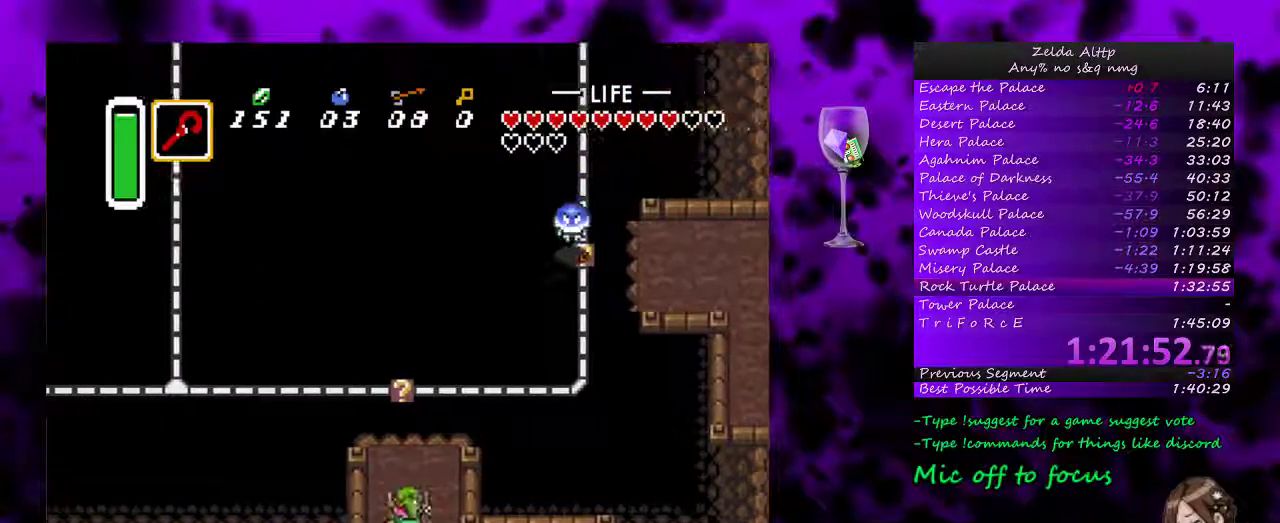
{"buttons": ["DPAD_UP"], "events": [[183, "Y", "down"], [300, "DPAD_UP", "up"], [333, "Y", "up"], [383, "DPAD_UP", "down"]]}
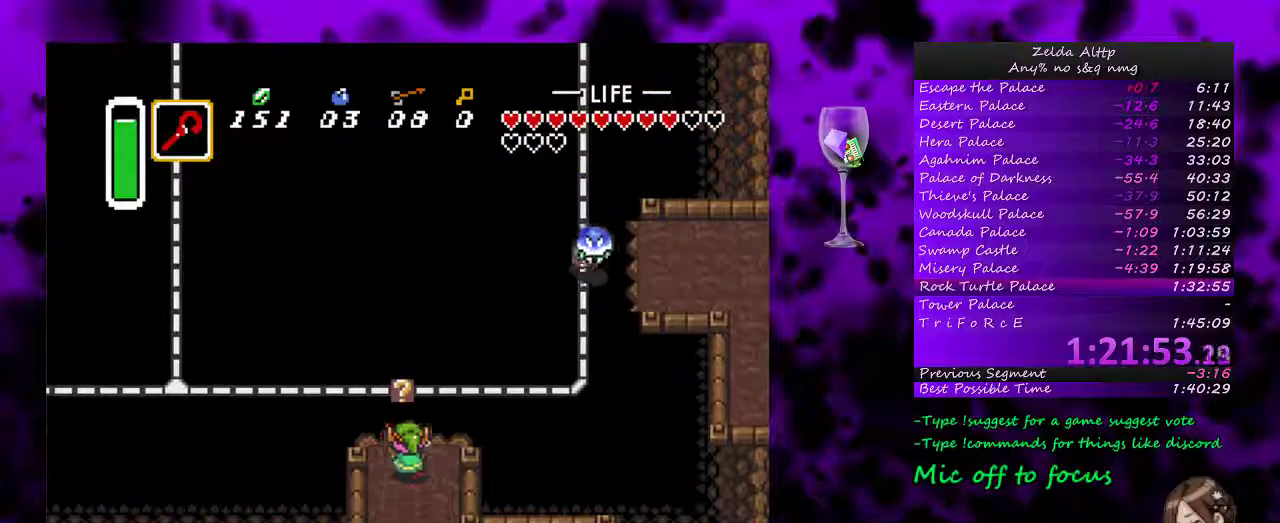
{"buttons": ["DPAD_RIGHT"], "events": [[233, "DPAD_RIGHT", "down"], [233, "DPAD_UP", "up"]]}
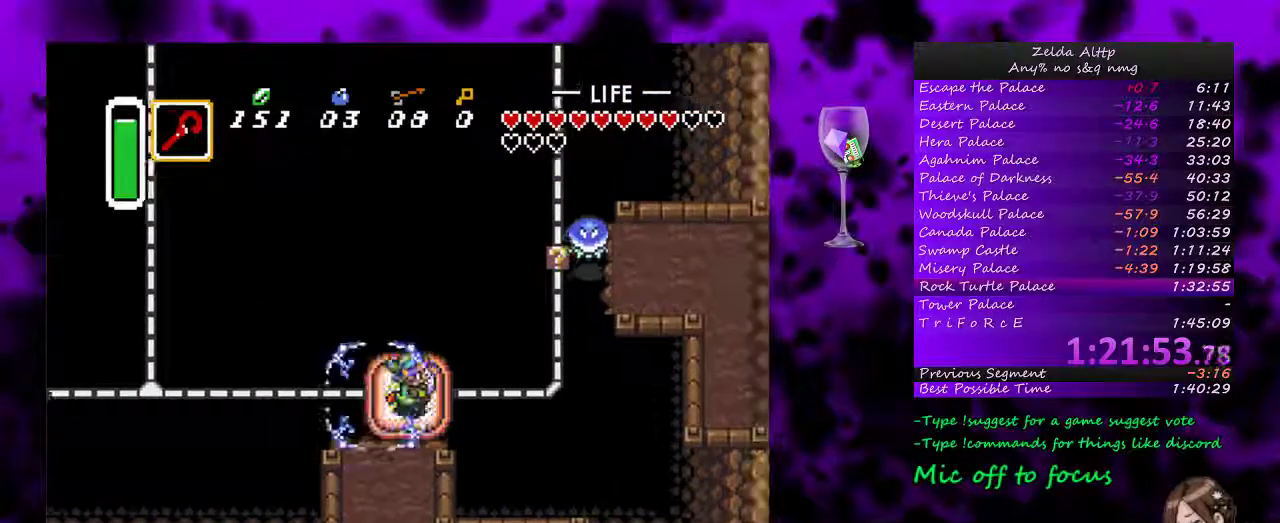
{"buttons": ["DPAD_RIGHT"], "events": []}
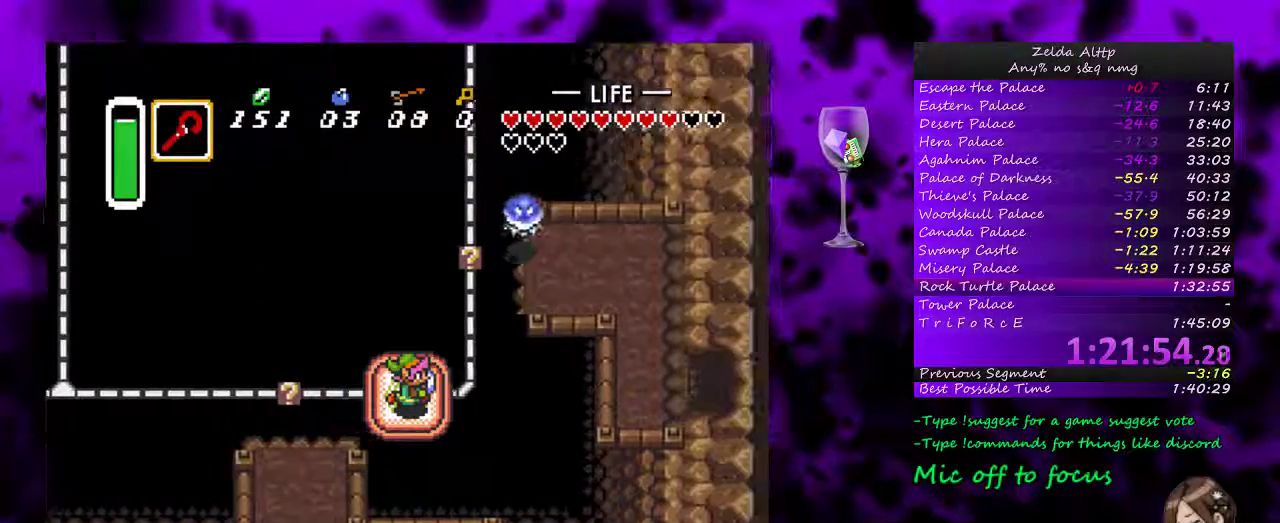
{"buttons": ["DPAD_UP"], "events": [[17, "DPAD_UP", "down"], [50, "DPAD_RIGHT", "up"]]}
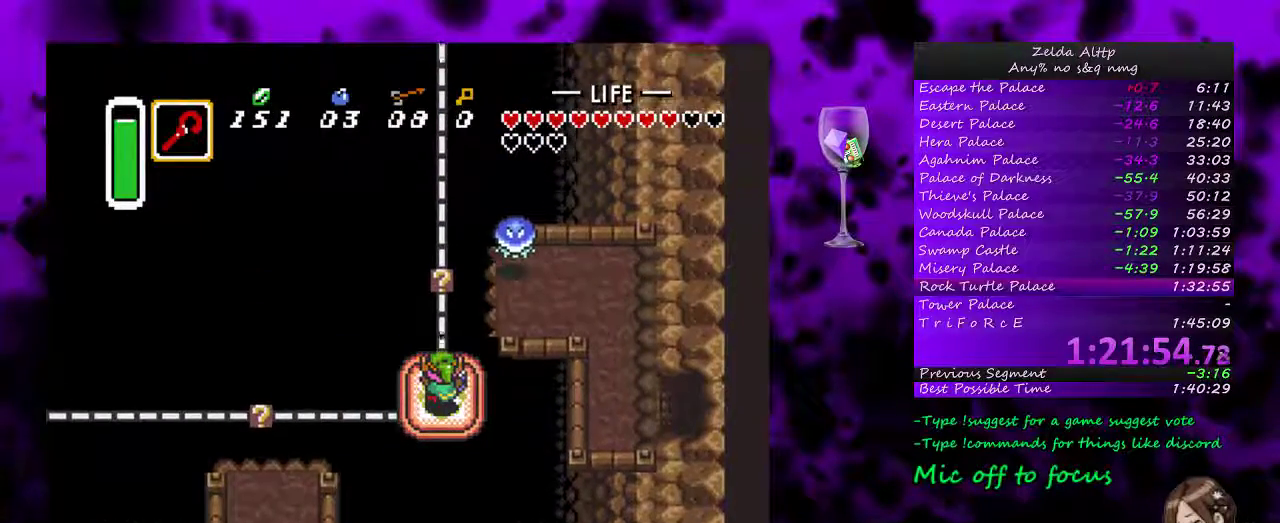
{"buttons": ["DPAD_UP"], "events": []}
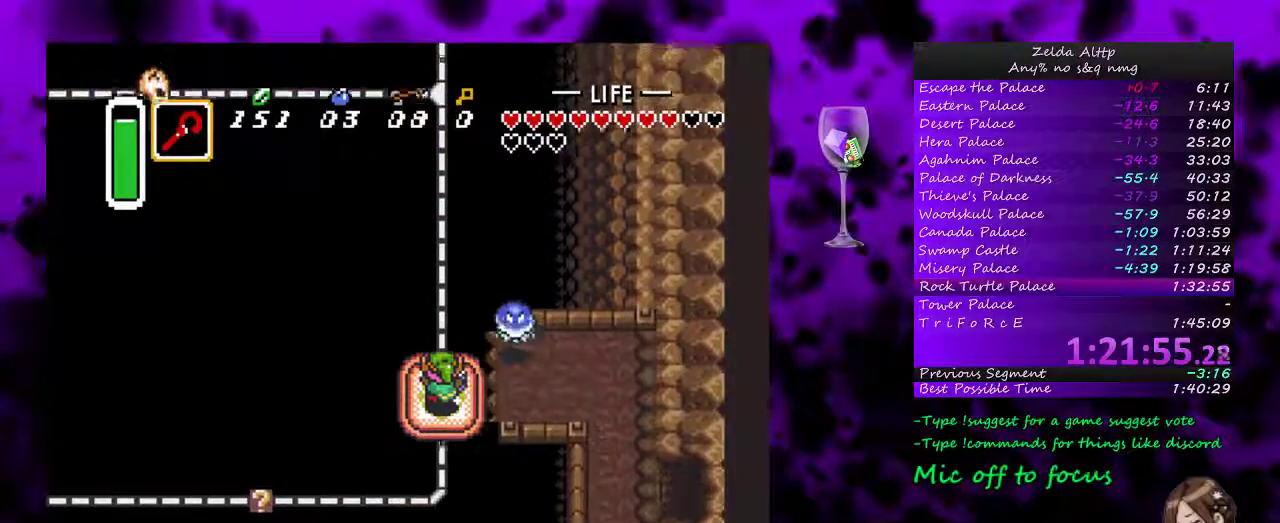
{"buttons": ["DPAD_UP"], "events": []}
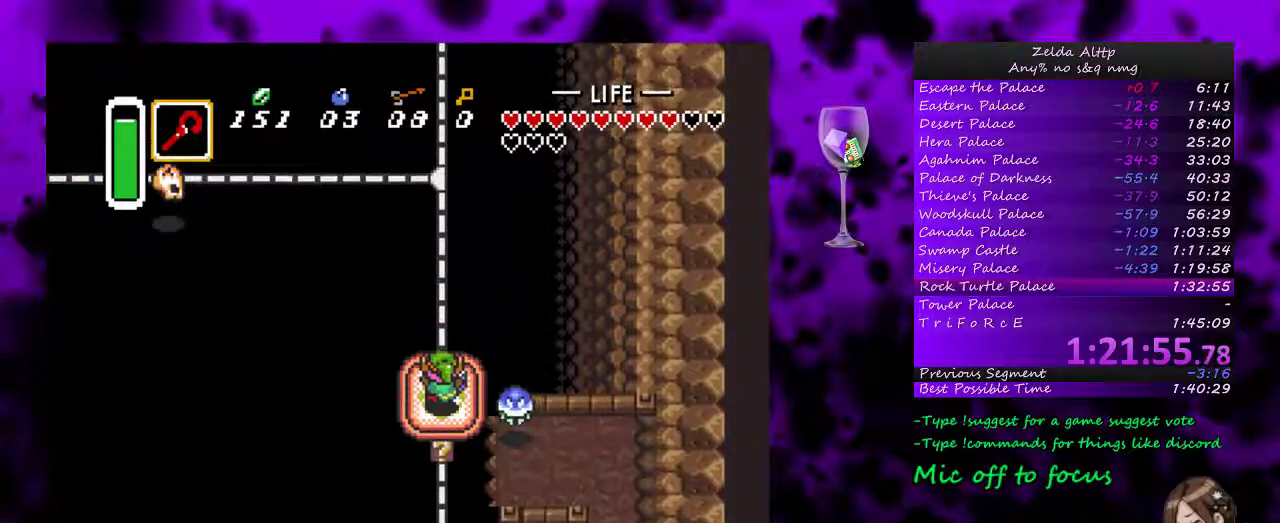
{"buttons": ["DPAD_UP"], "events": []}
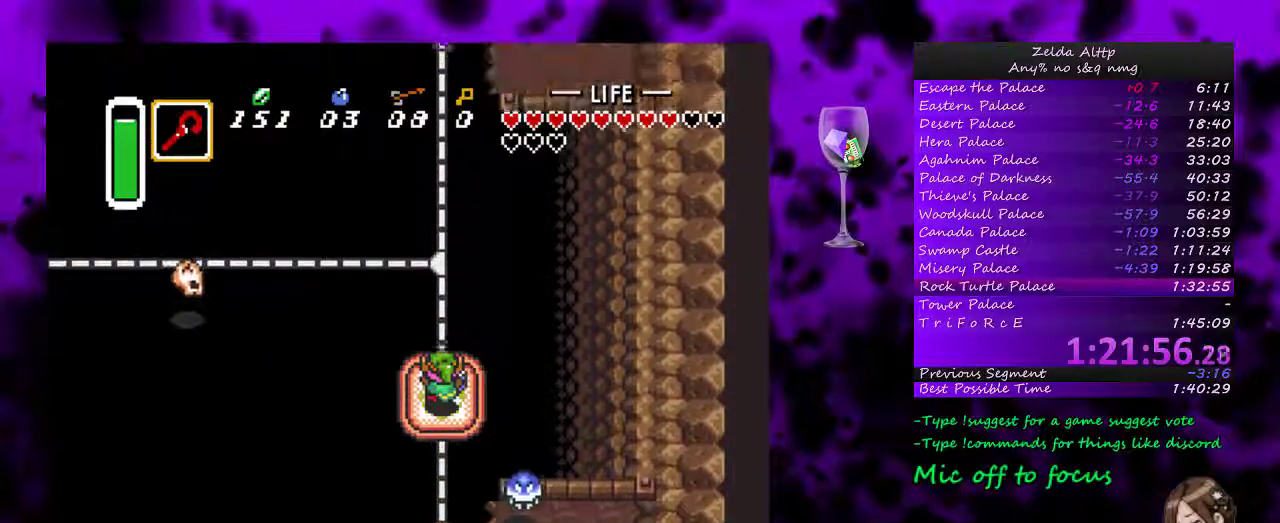
{"buttons": ["DPAD_UP"], "events": []}
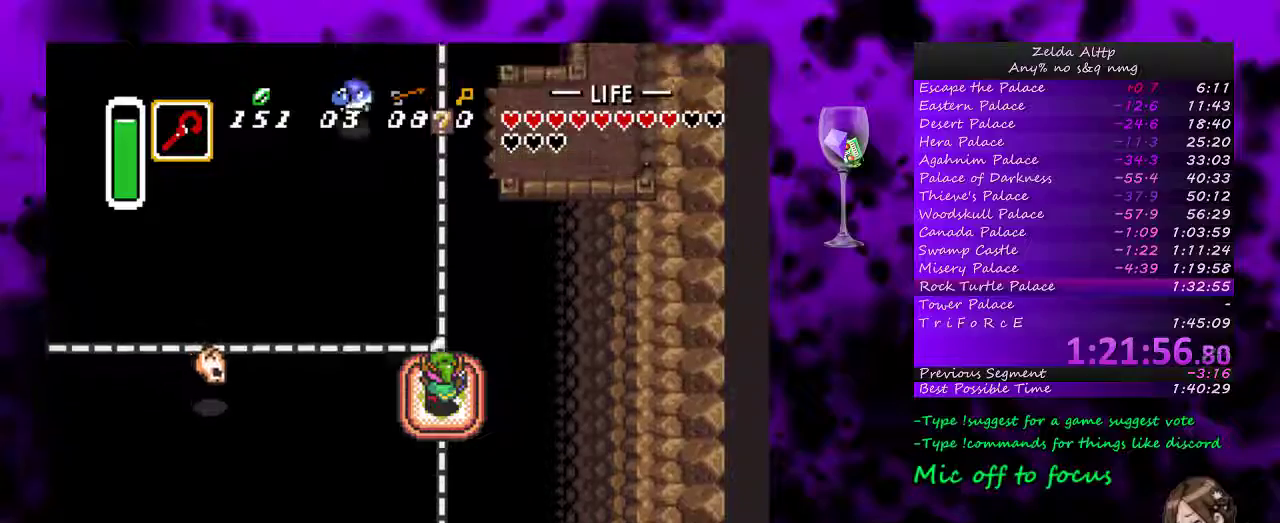
{"buttons": ["DPAD_RIGHT"], "events": [[367, "DPAD_RIGHT", "down"], [417, "DPAD_UP", "up"]]}
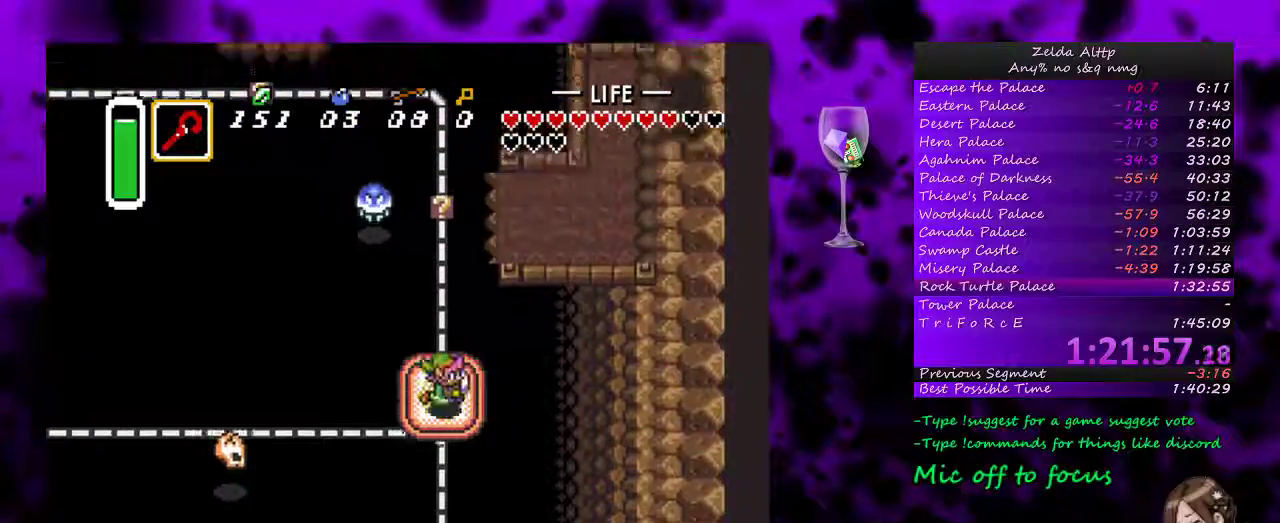
{"buttons": ["DPAD_RIGHT"], "events": []}
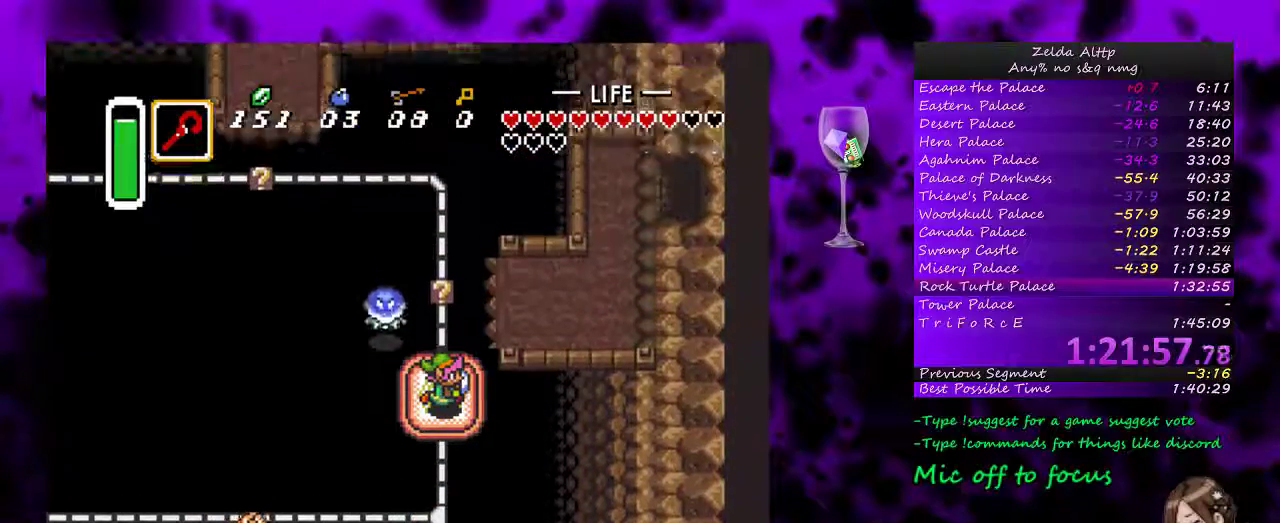
{"buttons": ["DPAD_RIGHT"], "events": []}
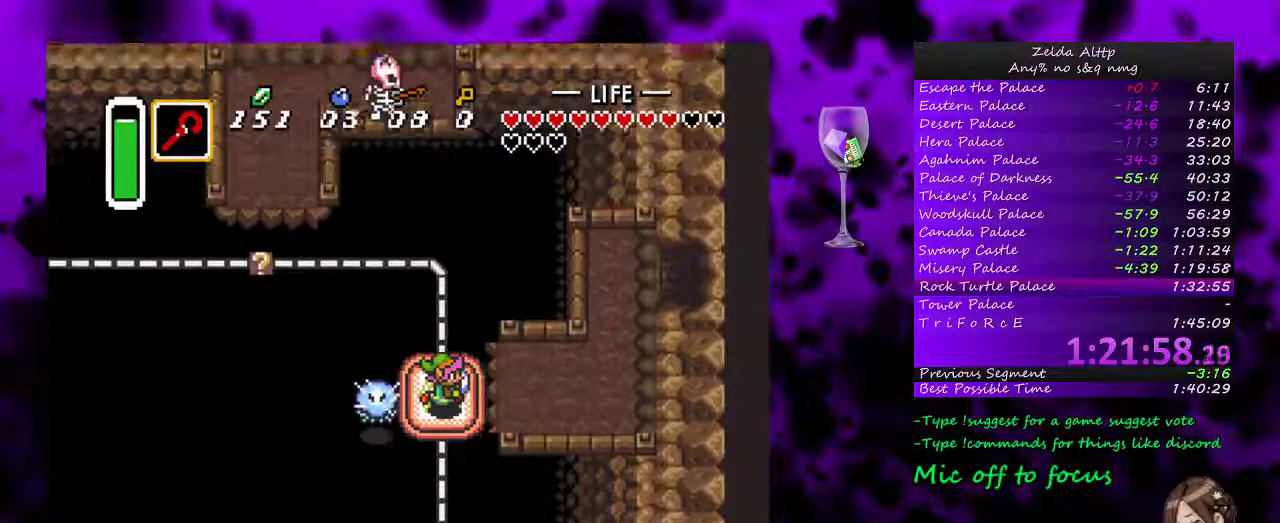
{"buttons": ["DPAD_RIGHT"], "events": []}
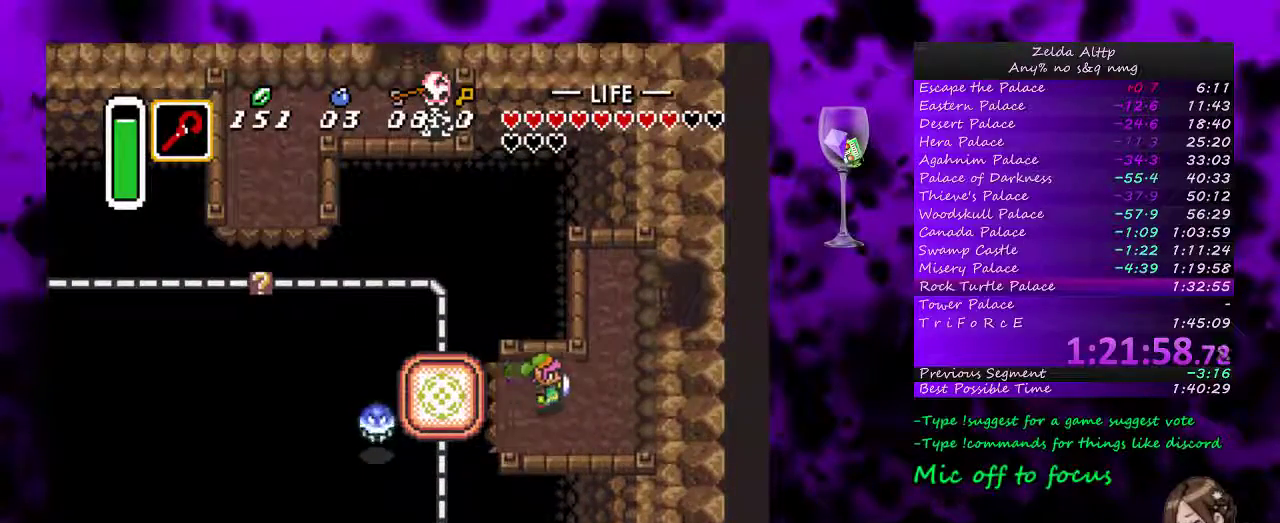
{"buttons": ["DPAD_UP"], "events": [[100, "DPAD_UP", "down"], [433, "DPAD_RIGHT", "up"]]}
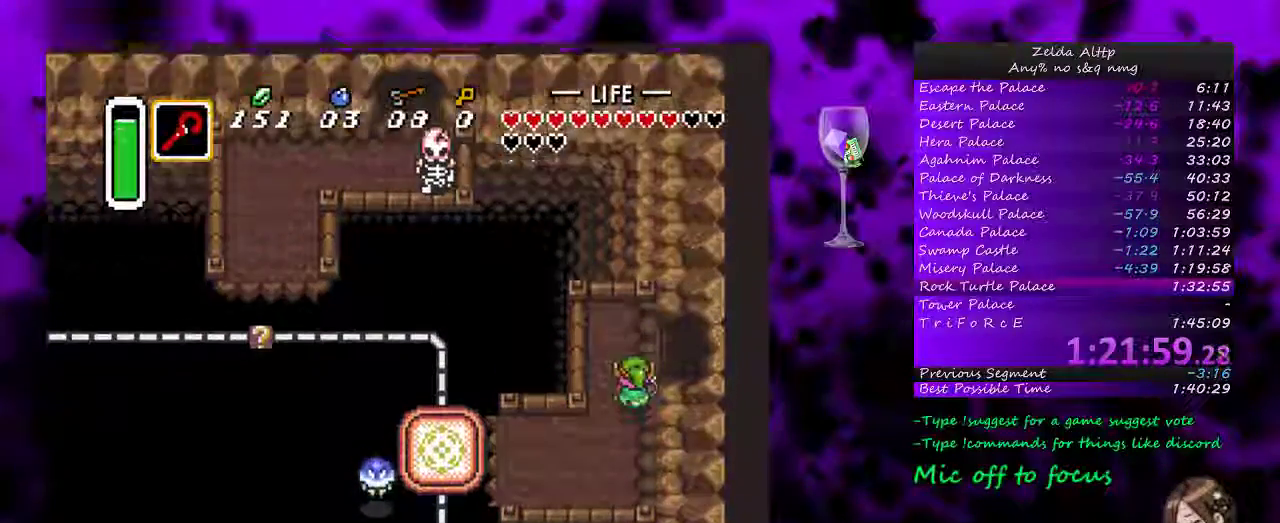
{"buttons": ["DPAD_RIGHT"], "events": [[50, "DPAD_RIGHT", "down"], [200, "DPAD_UP", "up"]]}
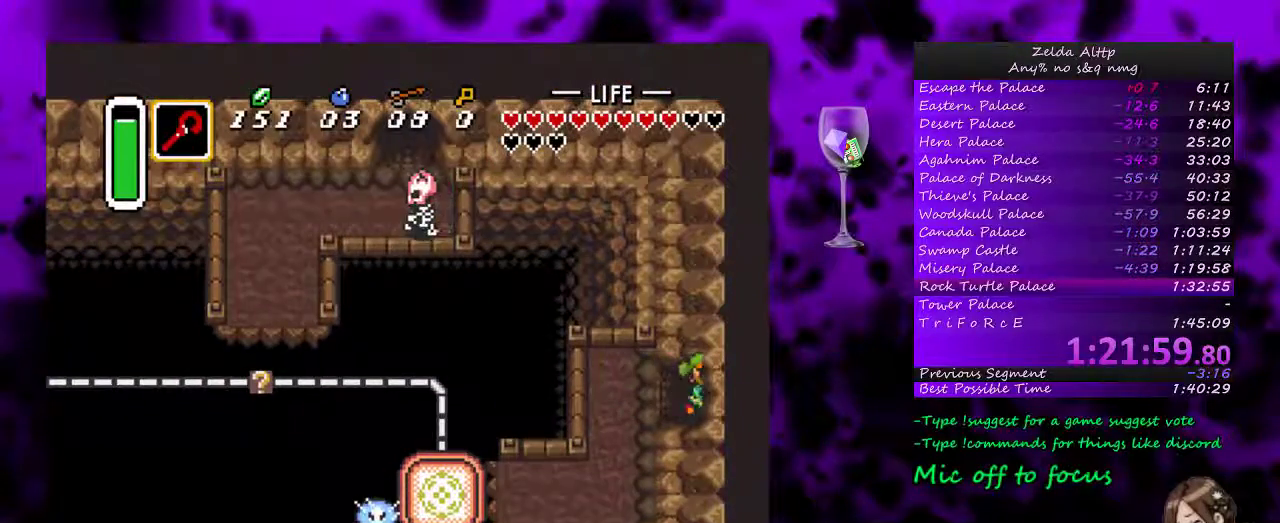
{"buttons": ["DPAD_RIGHT"], "events": []}
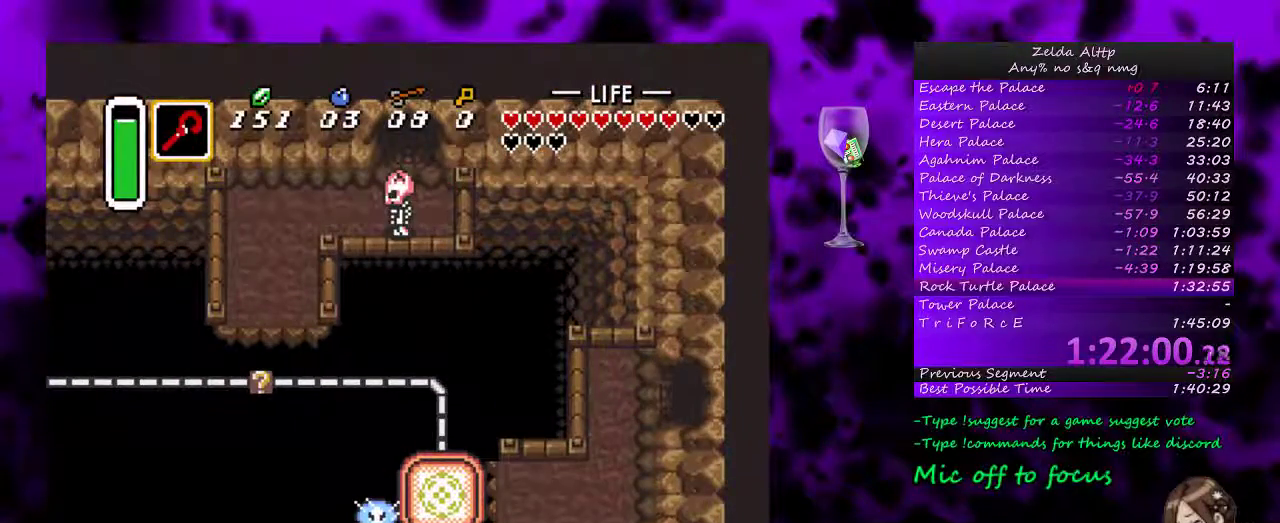
{"buttons": [], "events": [[117, "DPAD_RIGHT", "up"]]}
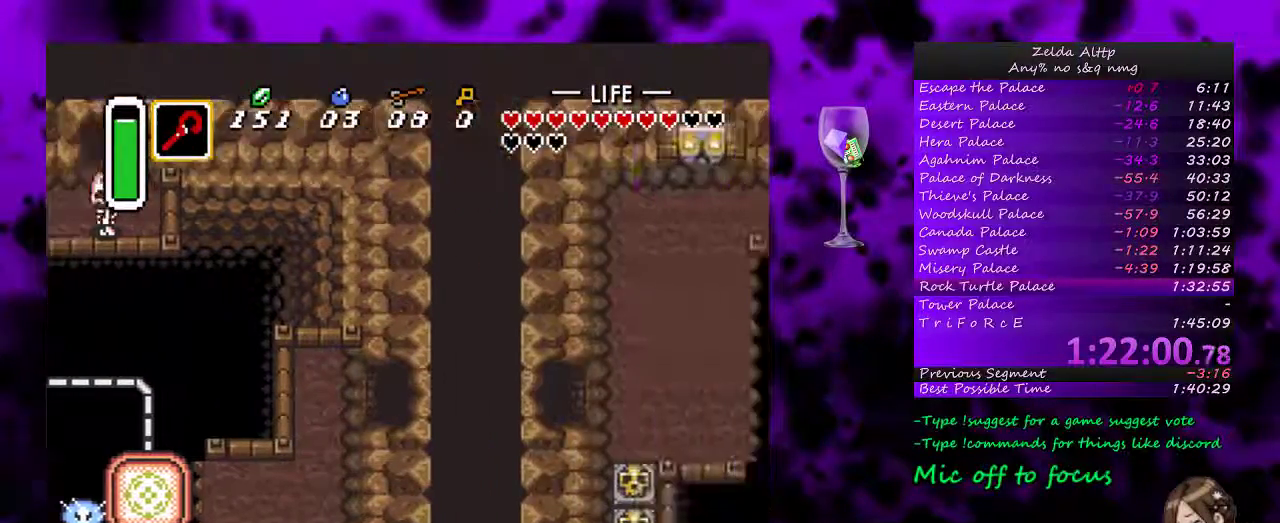
{"buttons": ["DPAD_RIGHT"], "events": [[433, "DPAD_RIGHT", "down"]]}
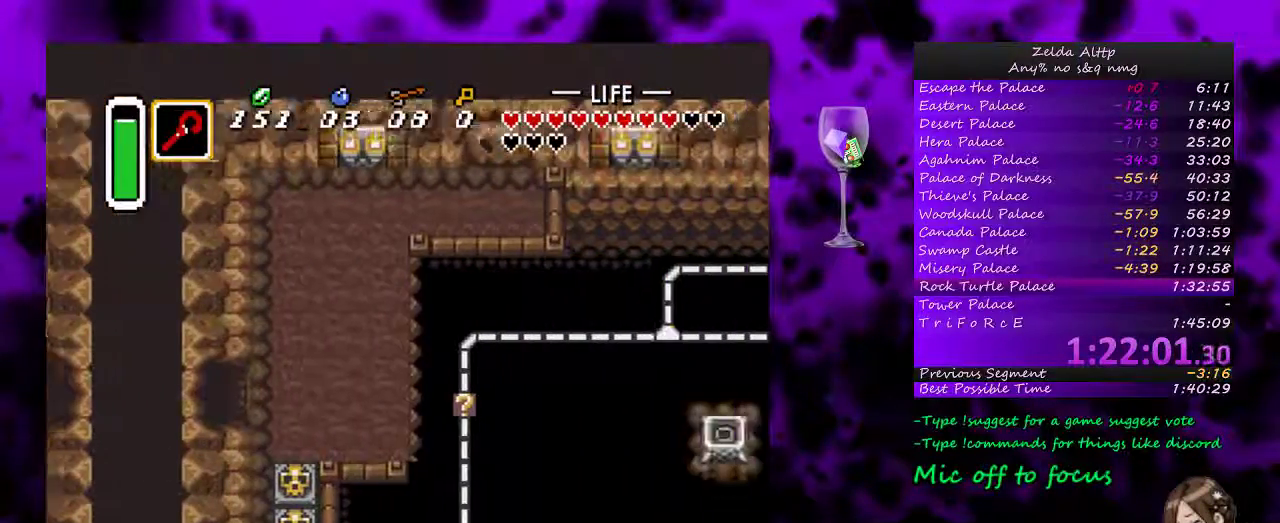
{"buttons": ["DPAD_RIGHT"], "events": []}
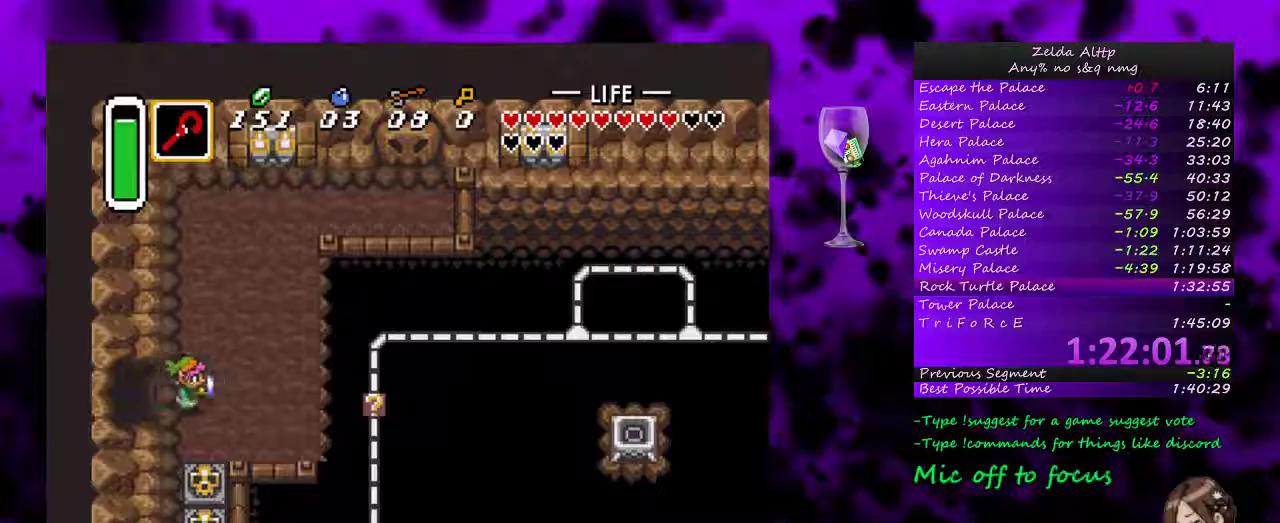
{"buttons": ["Y", "DPAD_RIGHT"], "events": [[17, "DPAD_DOWN", "down"], [83, "DPAD_DOWN", "up"], [417, "Y", "down"]]}
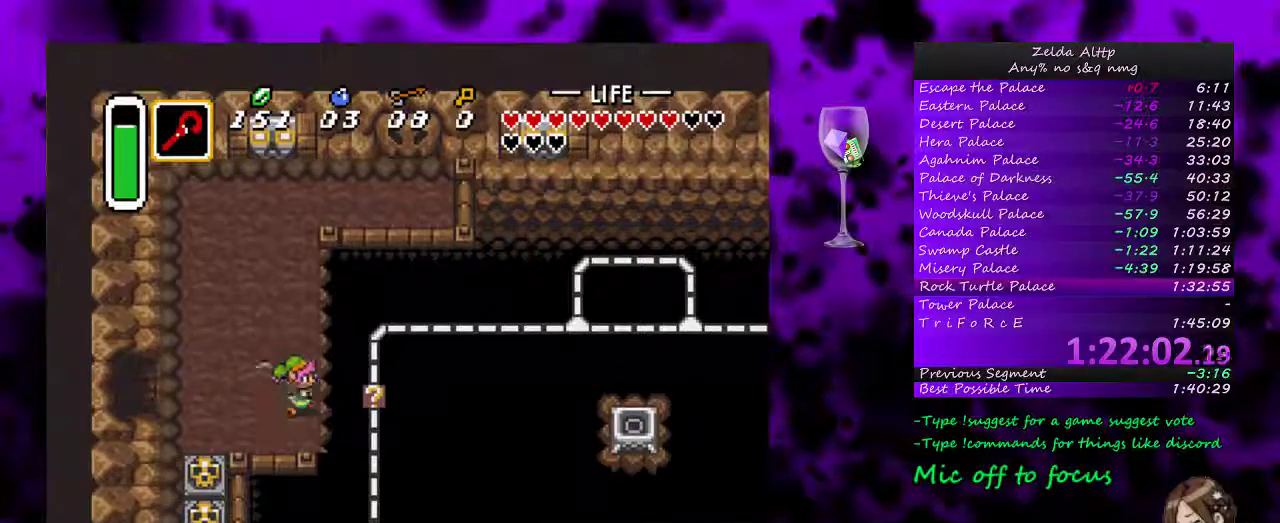
{"buttons": ["DPAD_UP"], "events": [[83, "Y", "up"], [450, "DPAD_UP", "down"], [483, "DPAD_RIGHT", "up"]]}
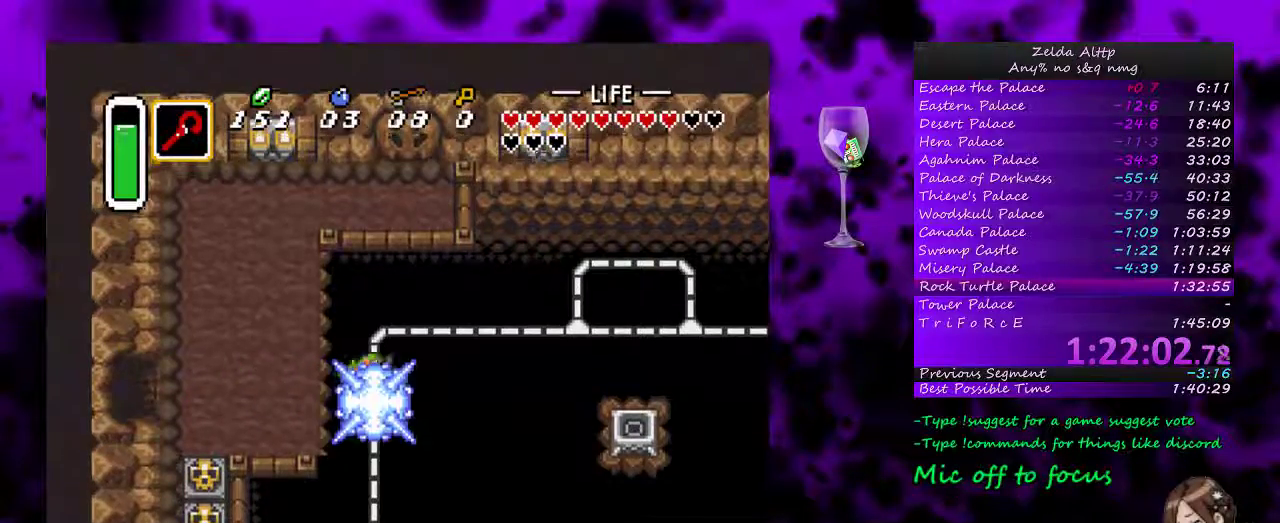
{"buttons": ["START"], "events": [[217, "START", "down"], [417, "DPAD_UP", "up"]]}